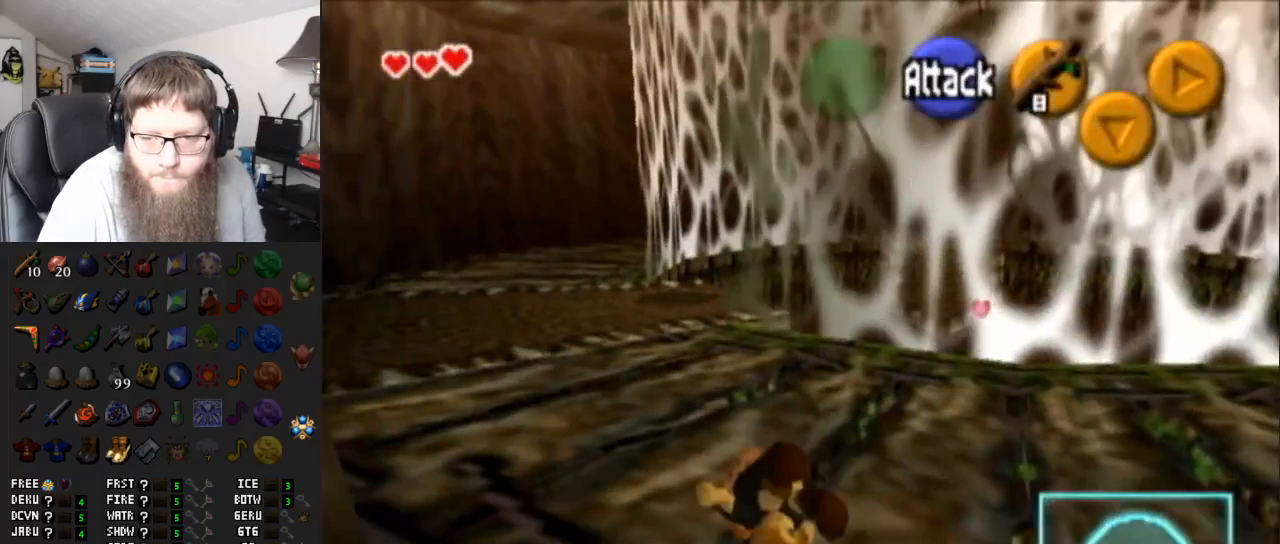
Gameplay with a controller (Nintendo layout); each line is a JSON object with the inputs held at the frame after it. "events" lists button and stick changes between this image and that frame as [ms after this image, input, new state], when the widget could be followed in between. Not read: L3 R3.
{"buttons": [], "left_stick": "center", "right_stick": "center", "events": []}
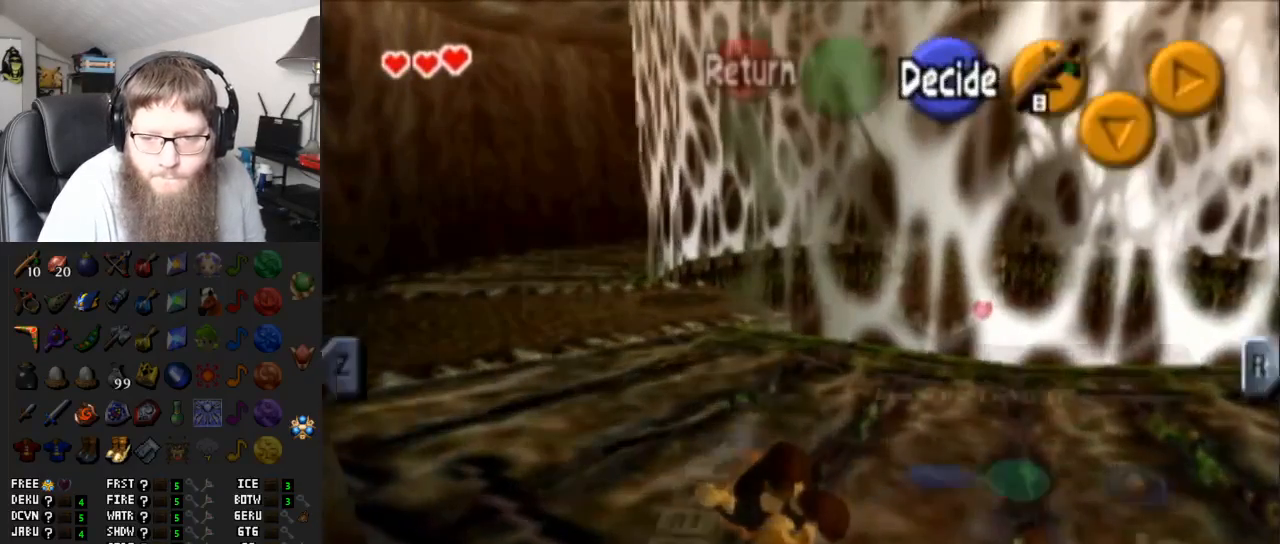
{"buttons": [], "left_stick": "center", "right_stick": "center", "events": [[283, "Z", "down"], [400, "Z", "up"]]}
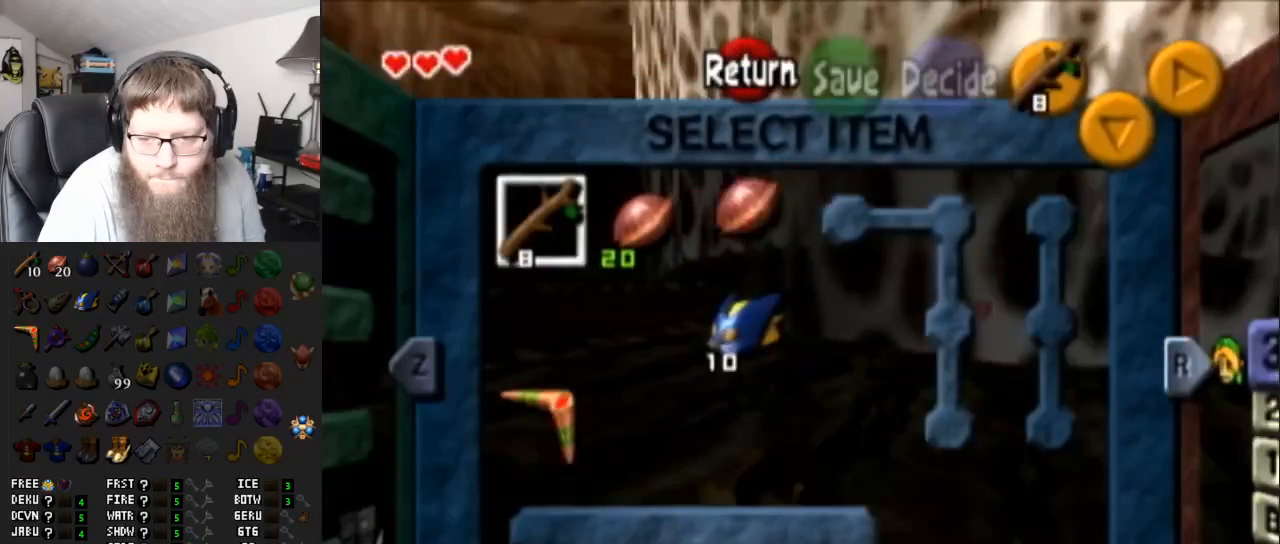
{"buttons": [], "left_stick": "center", "right_stick": "center", "events": [[233, "left_stick", "down"], [383, "left_stick", "center"]]}
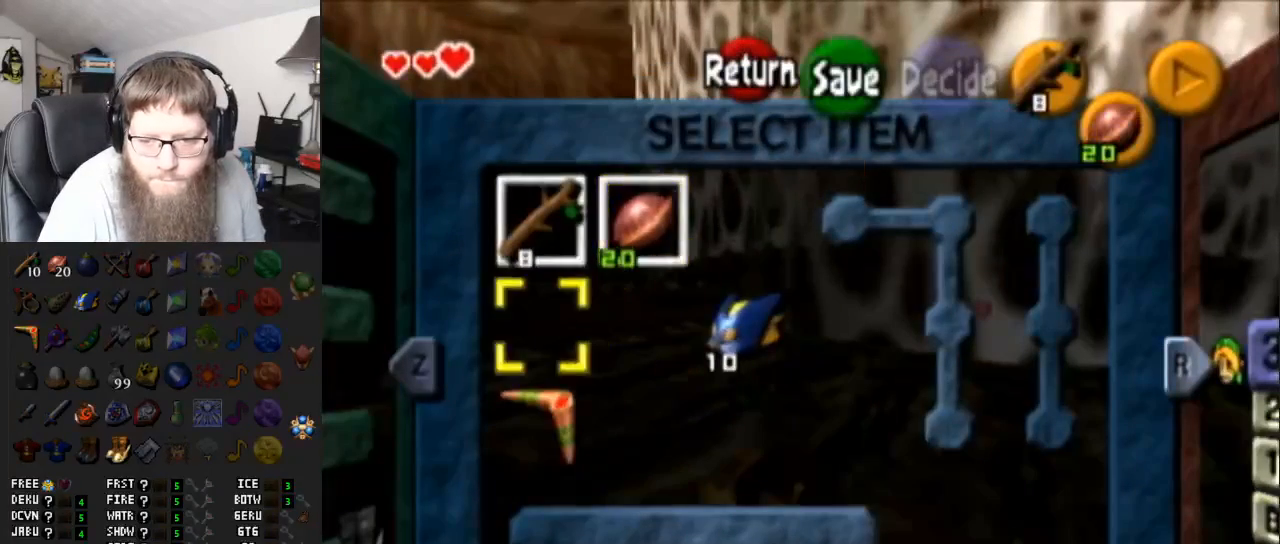
{"buttons": [], "left_stick": "center", "right_stick": "center", "events": [[67, "left_stick", "down-left"], [167, "left_stick", "center"], [417, "X", "down"], [483, "X", "up"]]}
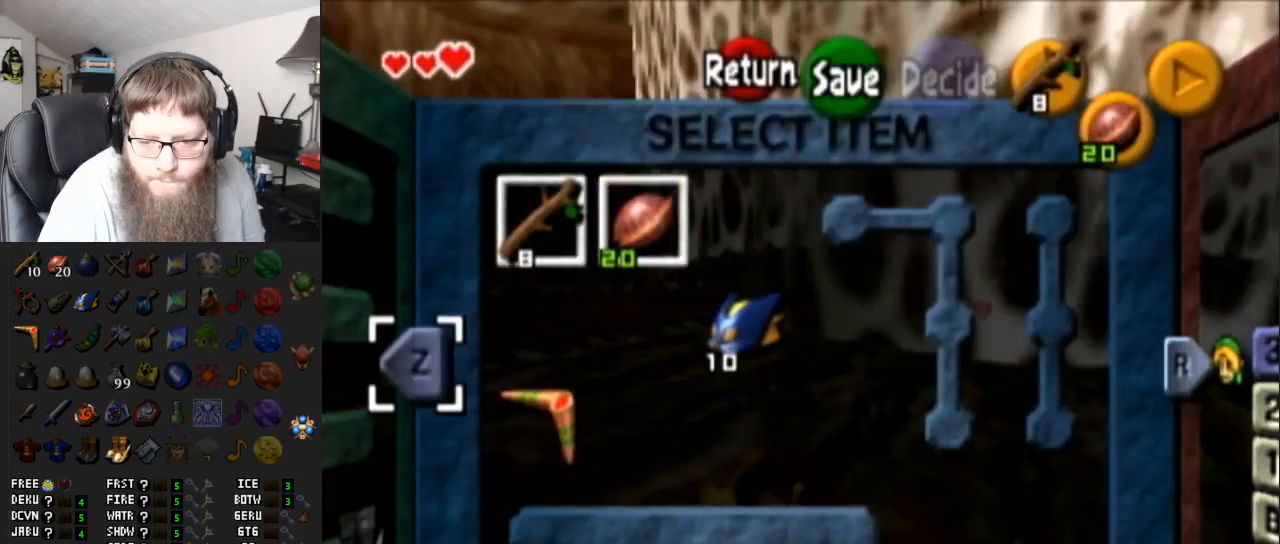
{"buttons": [], "left_stick": "down", "right_stick": "center", "events": [[217, "left_stick", "right"], [333, "left_stick", "center"], [450, "left_stick", "down"]]}
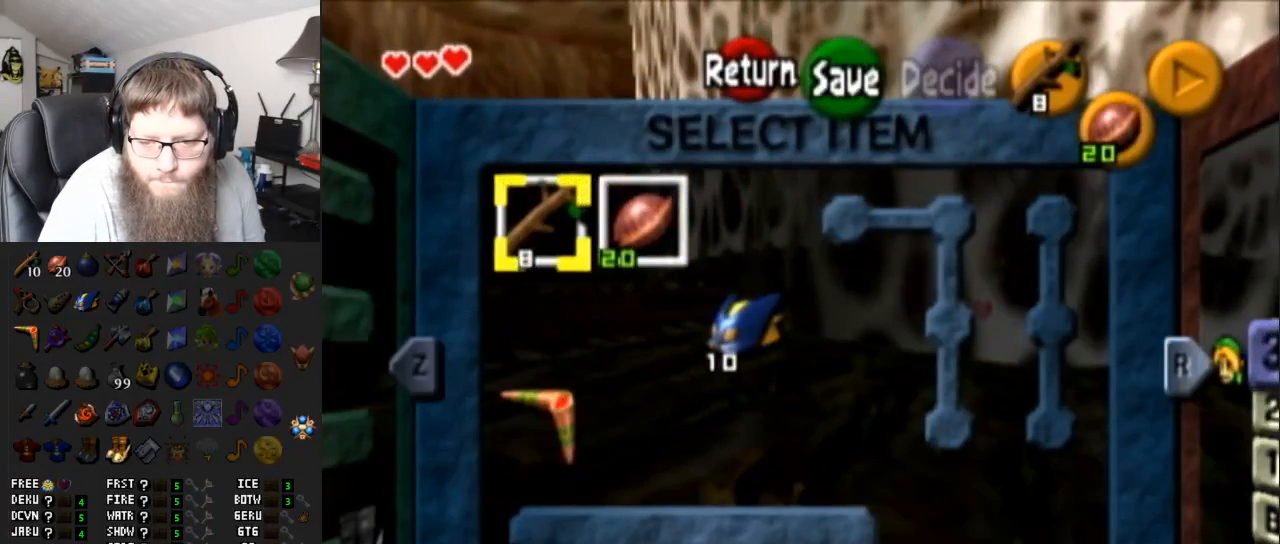
{"buttons": [], "left_stick": "center", "right_stick": "center", "events": [[317, "left_stick", "center"]]}
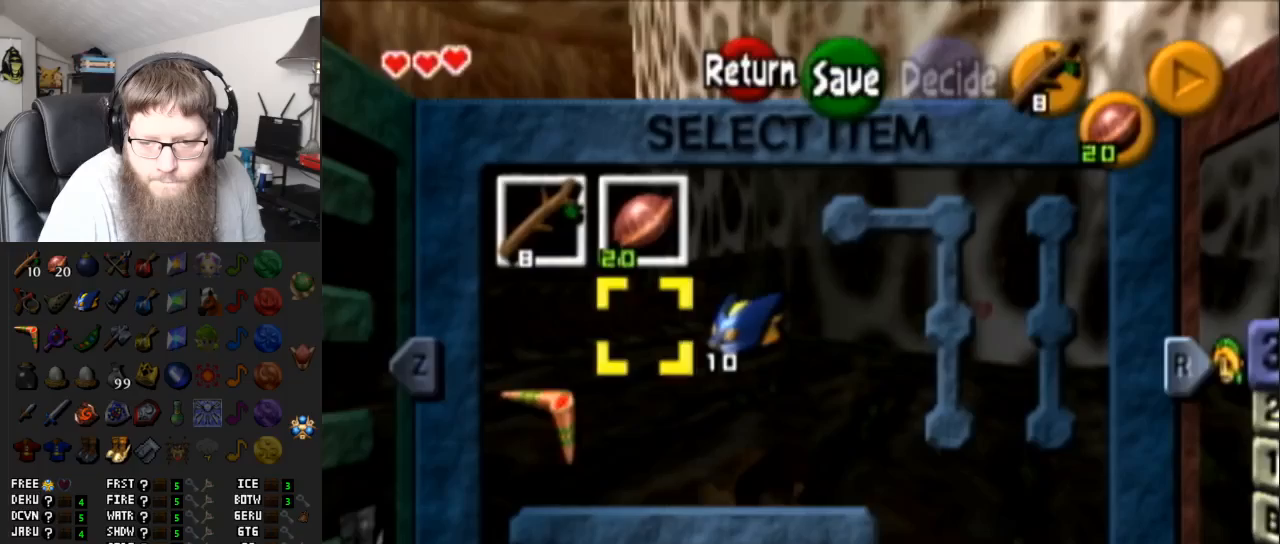
{"buttons": ["X"], "left_stick": "center", "right_stick": "center", "events": [[67, "left_stick", "down-left"], [183, "left_stick", "center"], [433, "X", "down"]]}
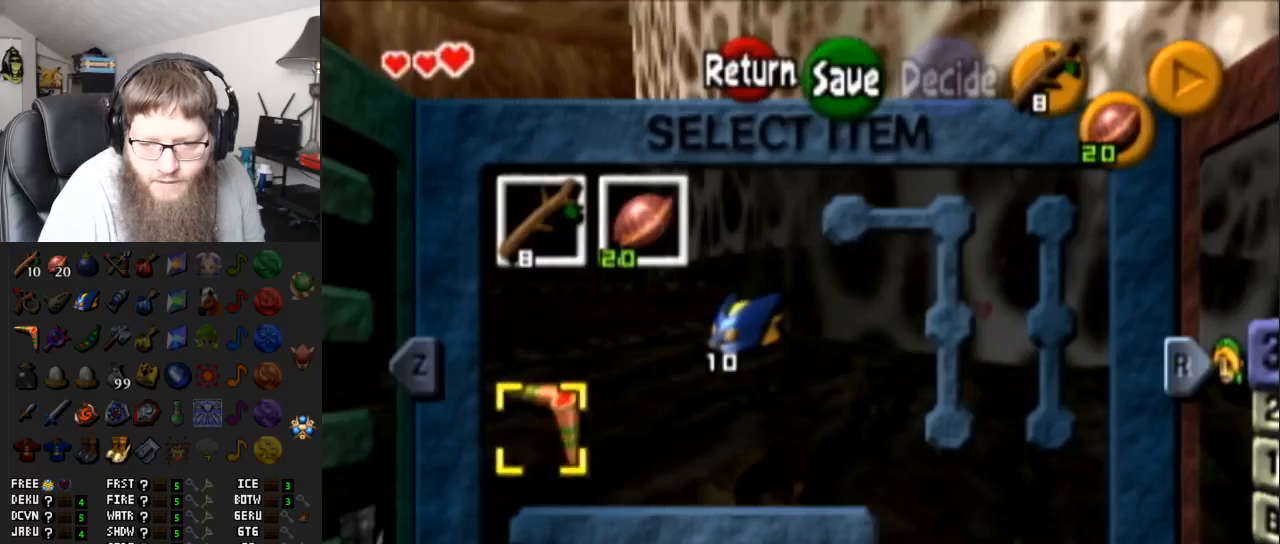
{"buttons": [], "left_stick": "center", "right_stick": "center", "events": [[33, "X", "up"], [250, "START", "down"], [383, "START", "up"]]}
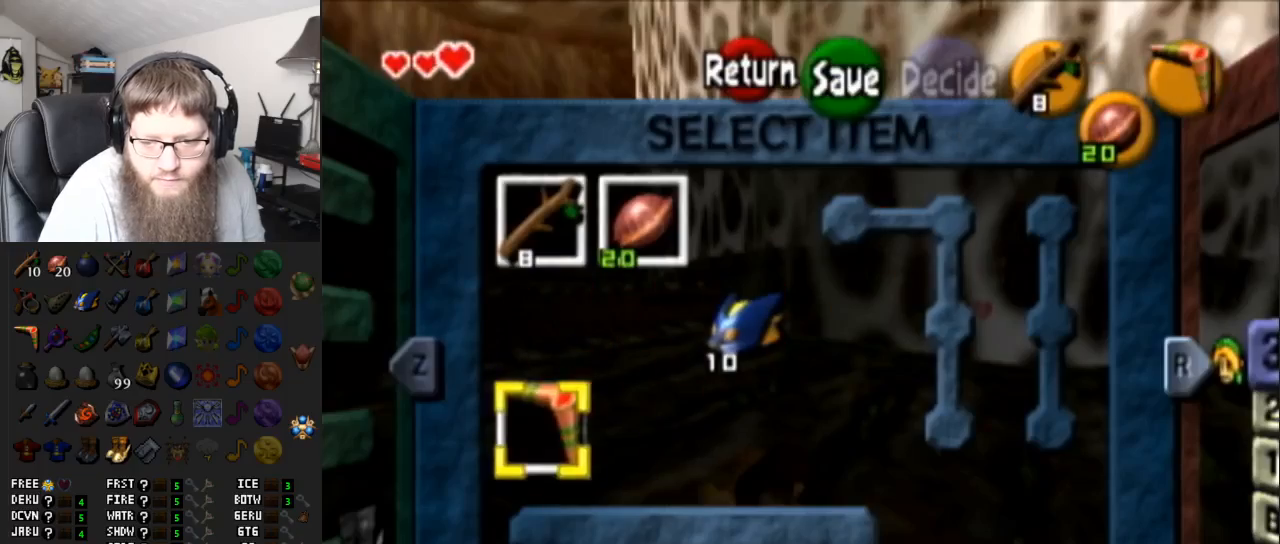
{"buttons": [], "left_stick": "center", "right_stick": "center", "events": [[233, "START", "down"], [383, "START", "up"]]}
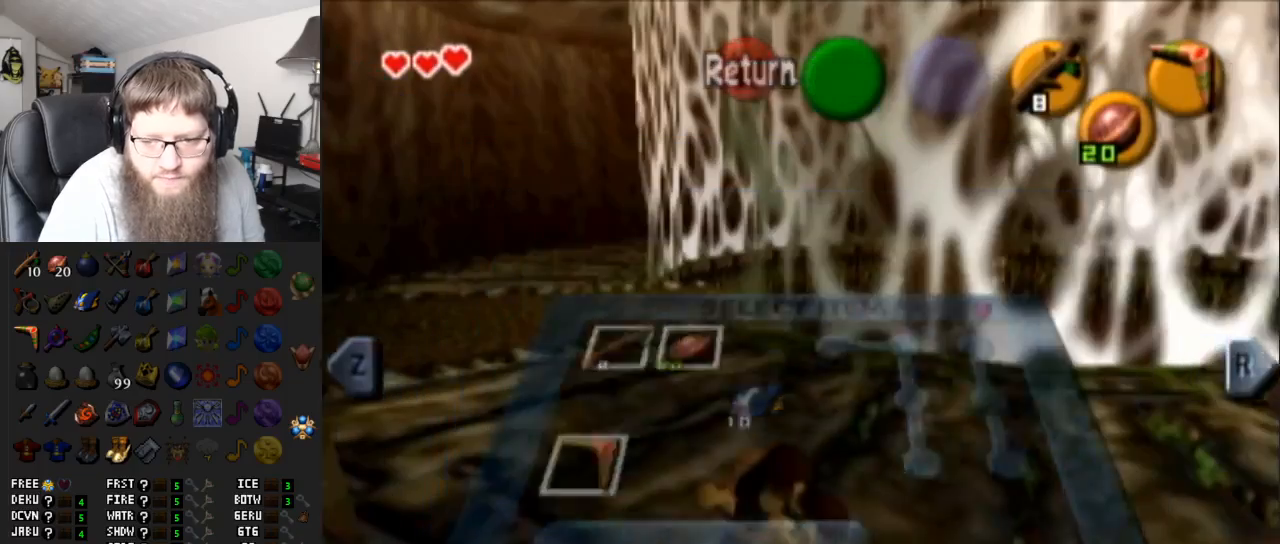
{"buttons": [], "left_stick": "up", "right_stick": "center", "events": [[167, "left_stick", "up-left"], [300, "left_stick", "up"]]}
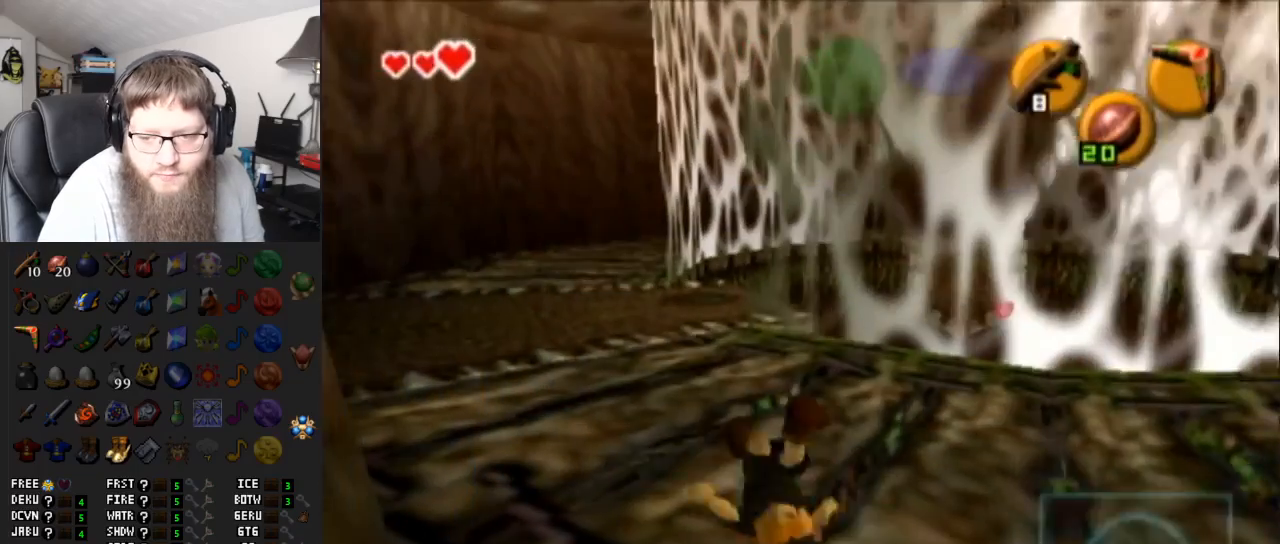
{"buttons": [], "left_stick": "up", "right_stick": "center", "events": []}
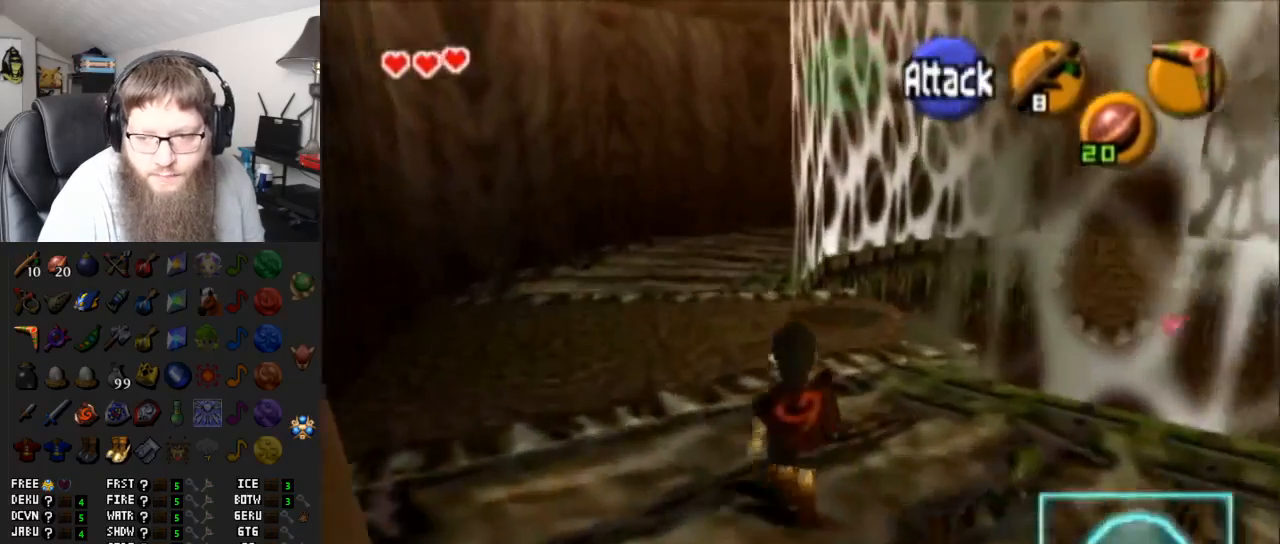
{"buttons": [], "left_stick": "up", "right_stick": "center", "events": [[317, "Z", "down"], [467, "Z", "up"]]}
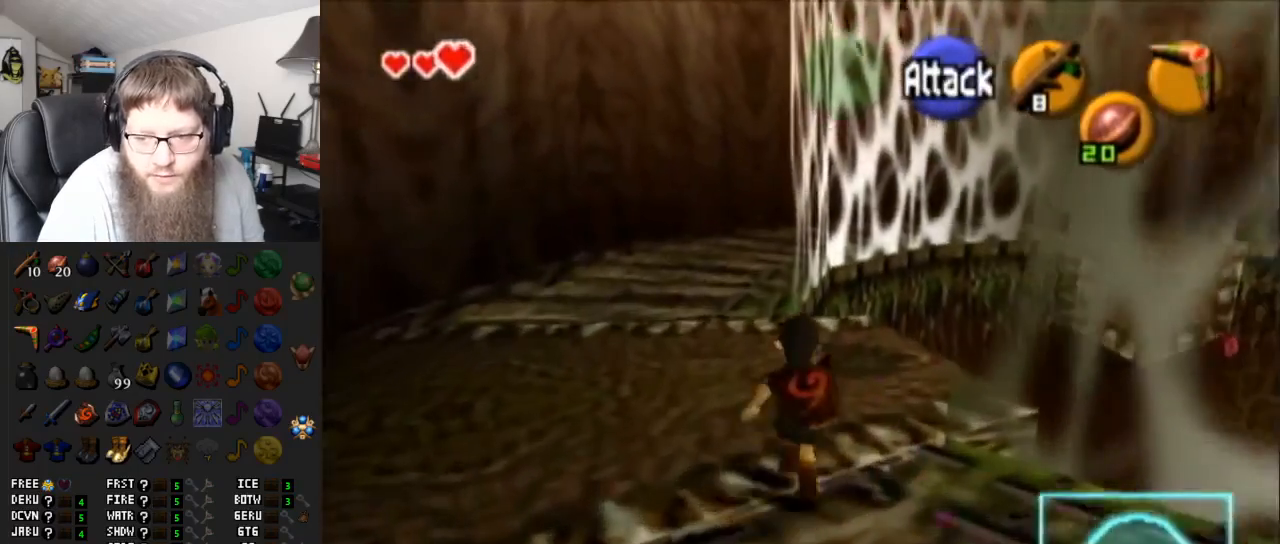
{"buttons": [], "left_stick": "up", "right_stick": "center", "events": []}
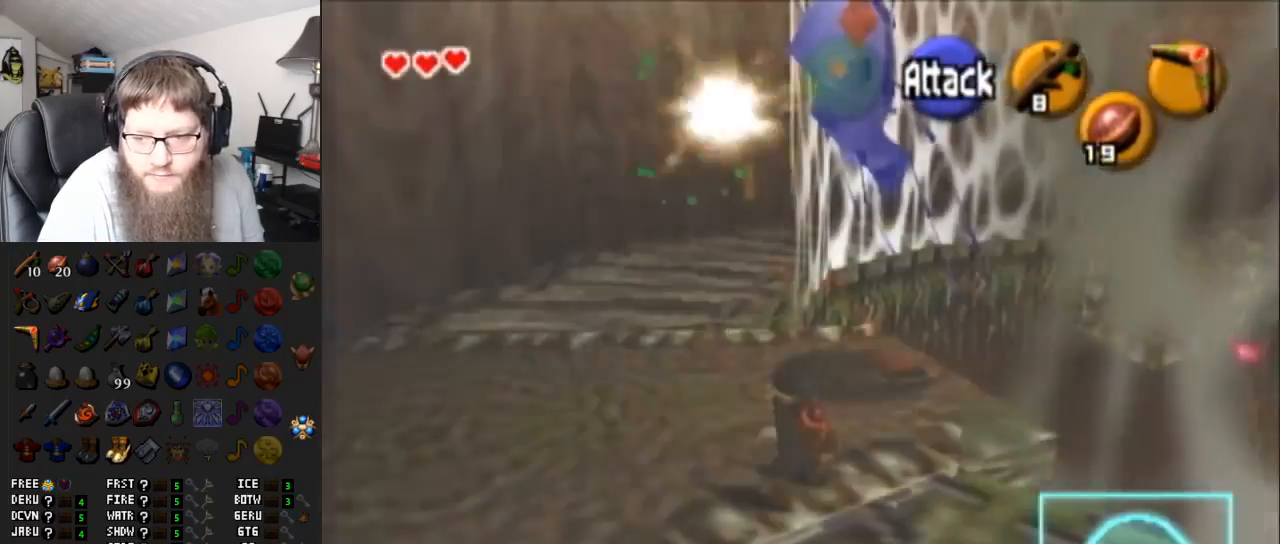
{"buttons": [], "left_stick": "up-right", "right_stick": "center", "events": [[133, "left_stick", "up-right"]]}
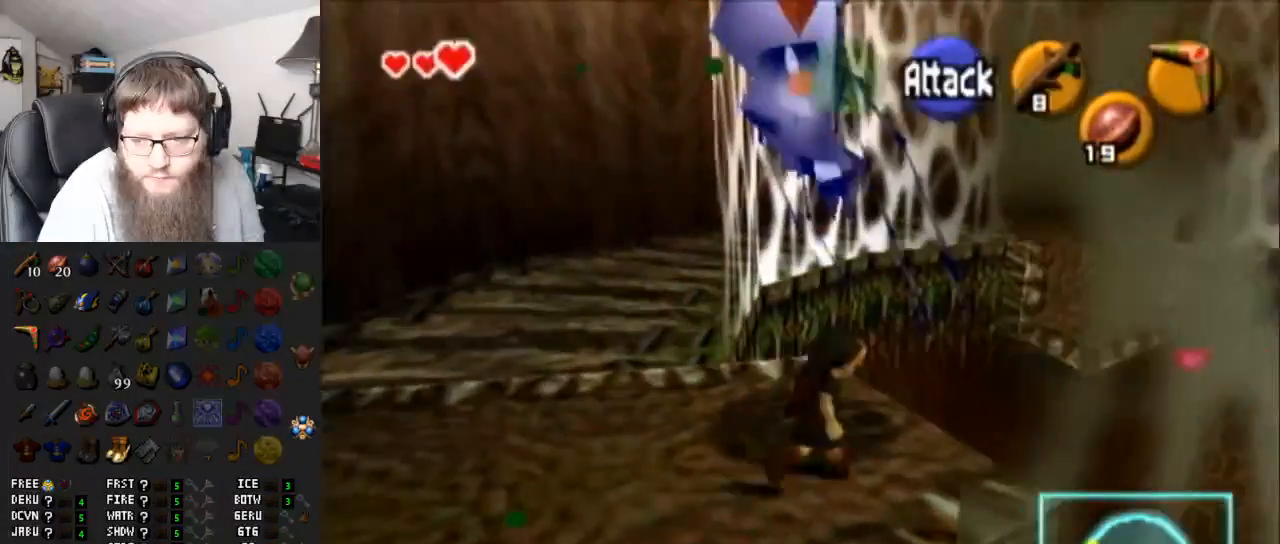
{"buttons": [], "left_stick": "center", "right_stick": "center", "events": [[217, "left_stick", "center"]]}
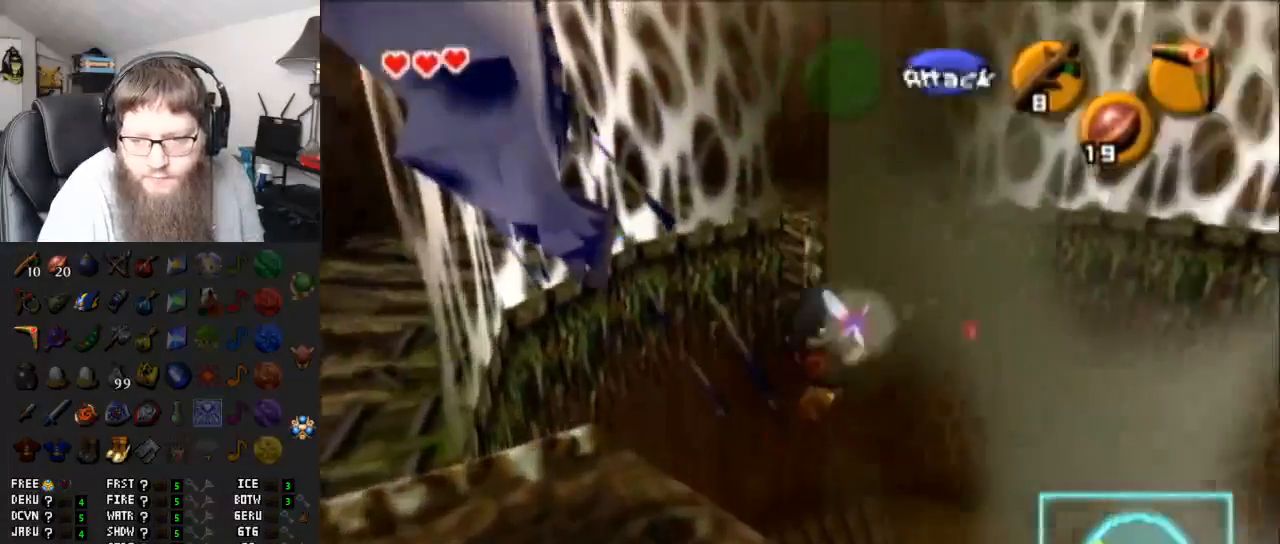
{"buttons": [], "left_stick": "center", "right_stick": "center", "events": []}
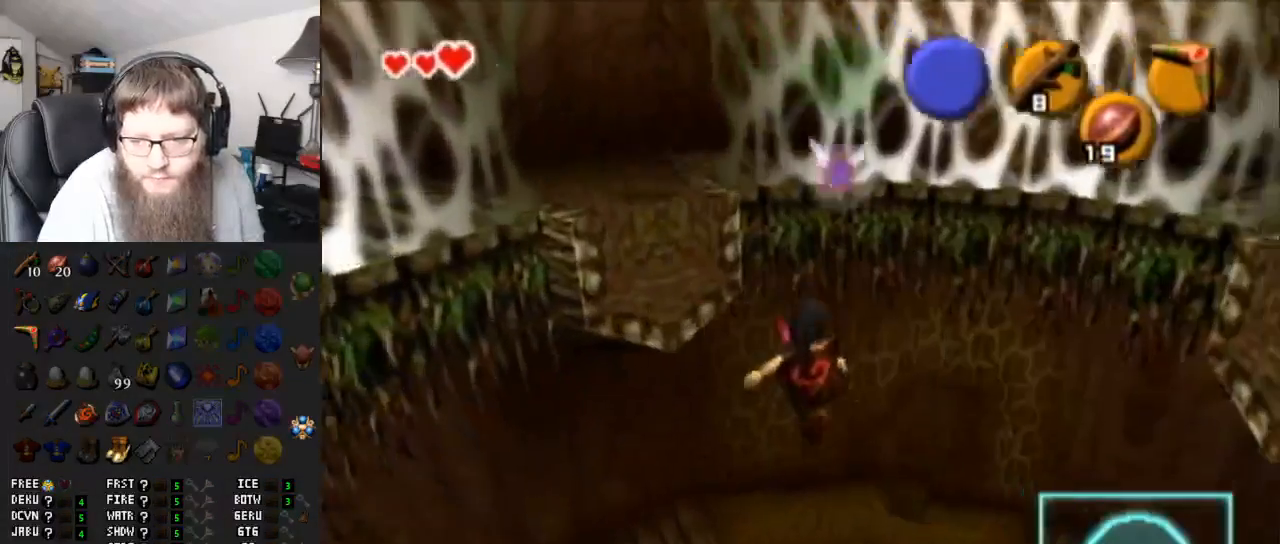
{"buttons": [], "left_stick": "center", "right_stick": "center", "events": []}
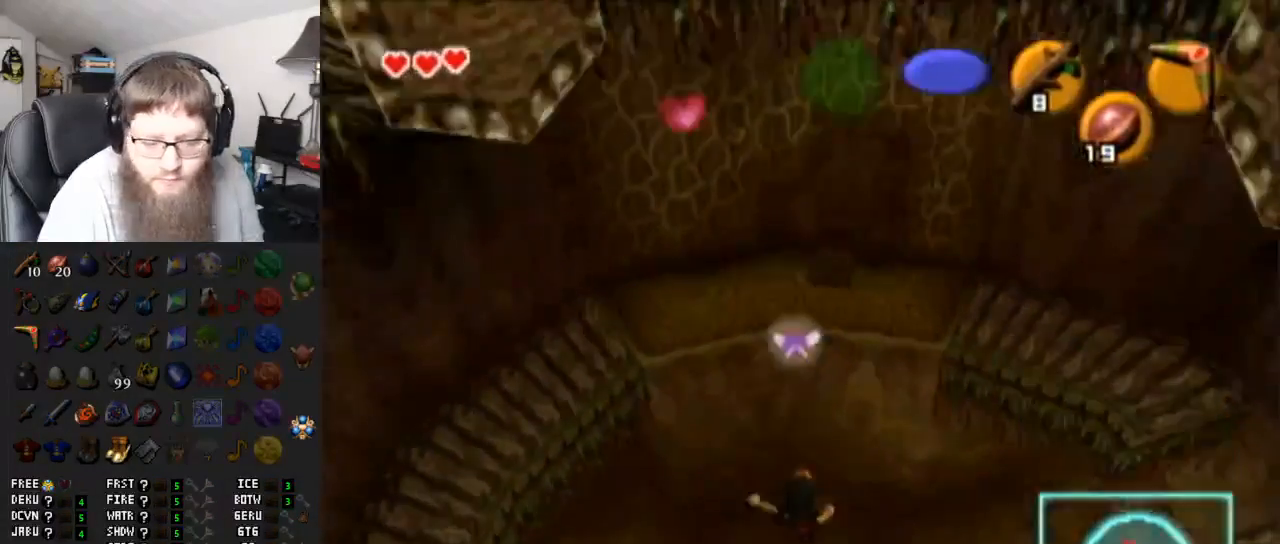
{"buttons": [], "left_stick": "center", "right_stick": "center", "events": []}
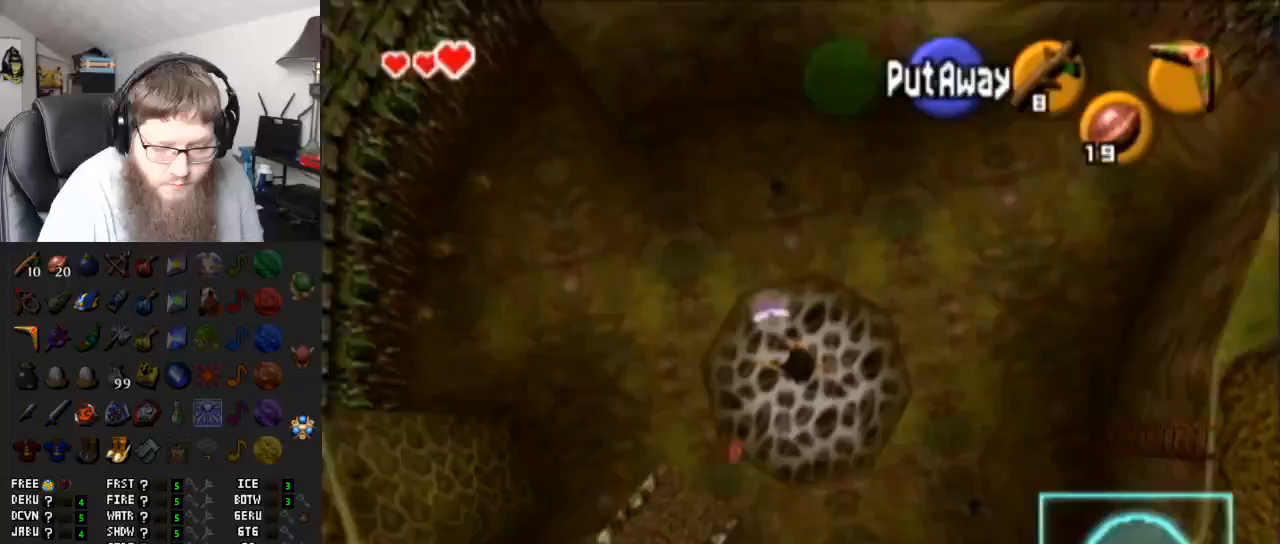
{"buttons": [], "left_stick": "down-left", "right_stick": "center", "events": [[367, "left_stick", "down-left"]]}
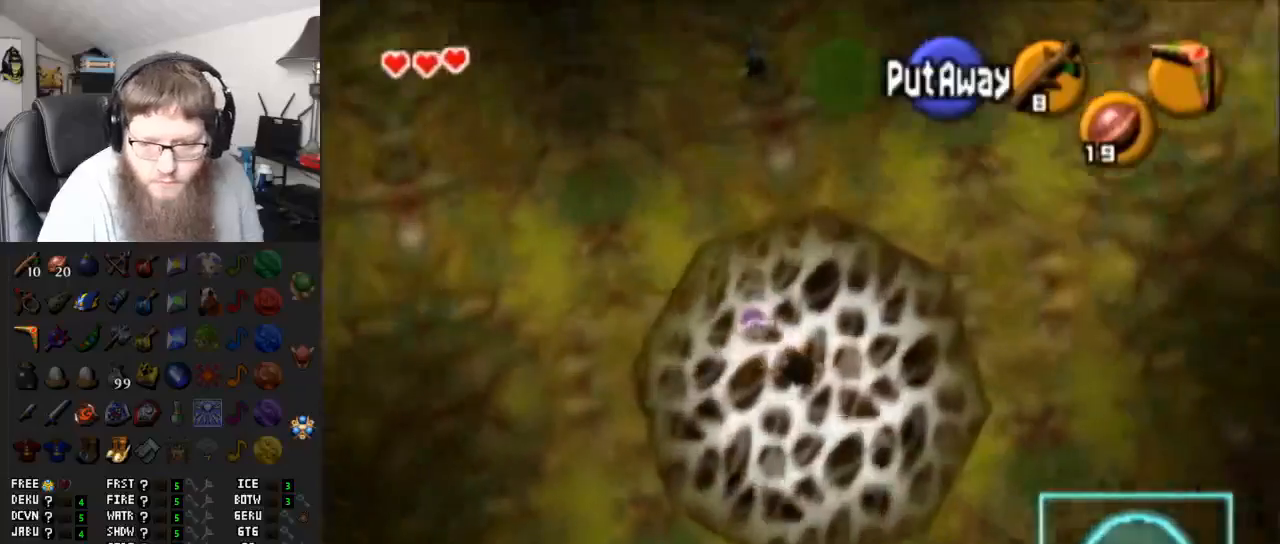
{"buttons": [], "left_stick": "down-left", "right_stick": "center", "events": []}
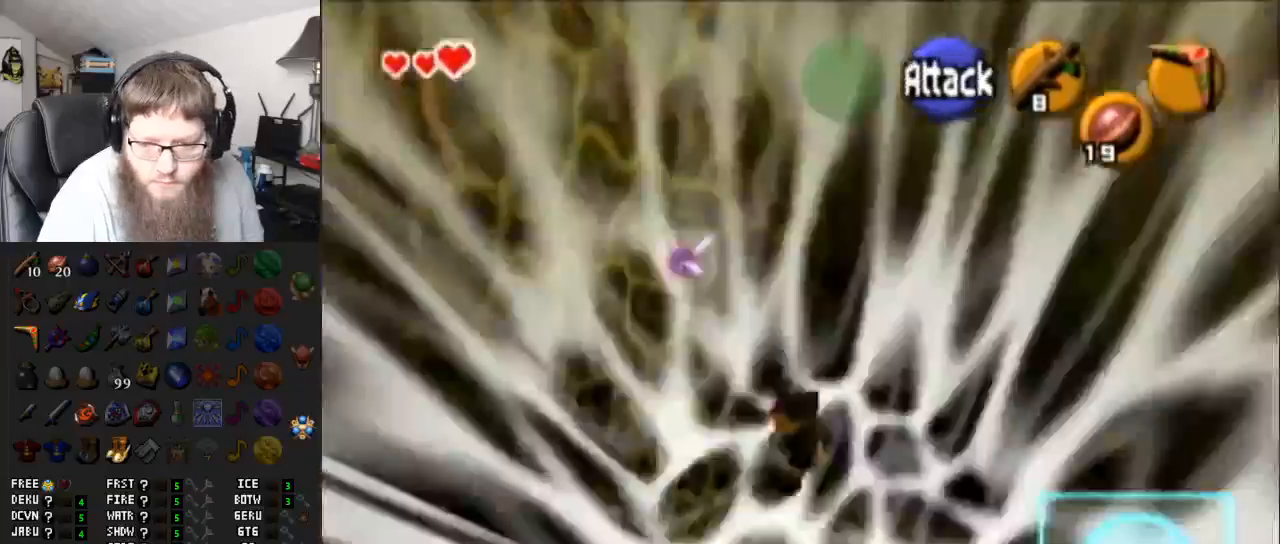
{"buttons": [], "left_stick": "down-left", "right_stick": "center", "events": []}
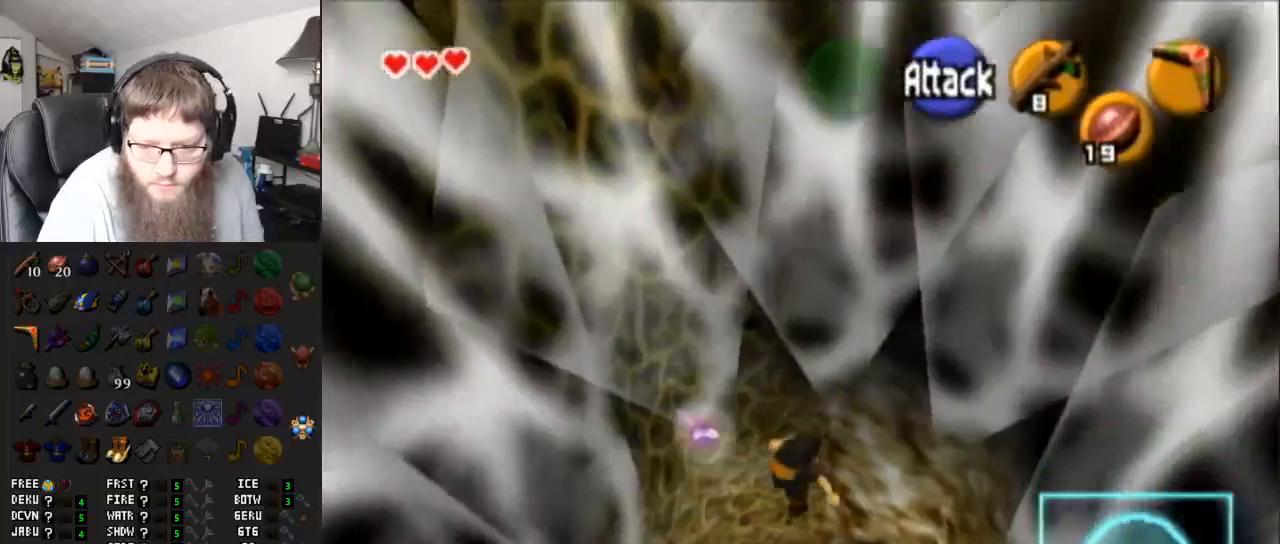
{"buttons": [], "left_stick": "down-left", "right_stick": "center", "events": []}
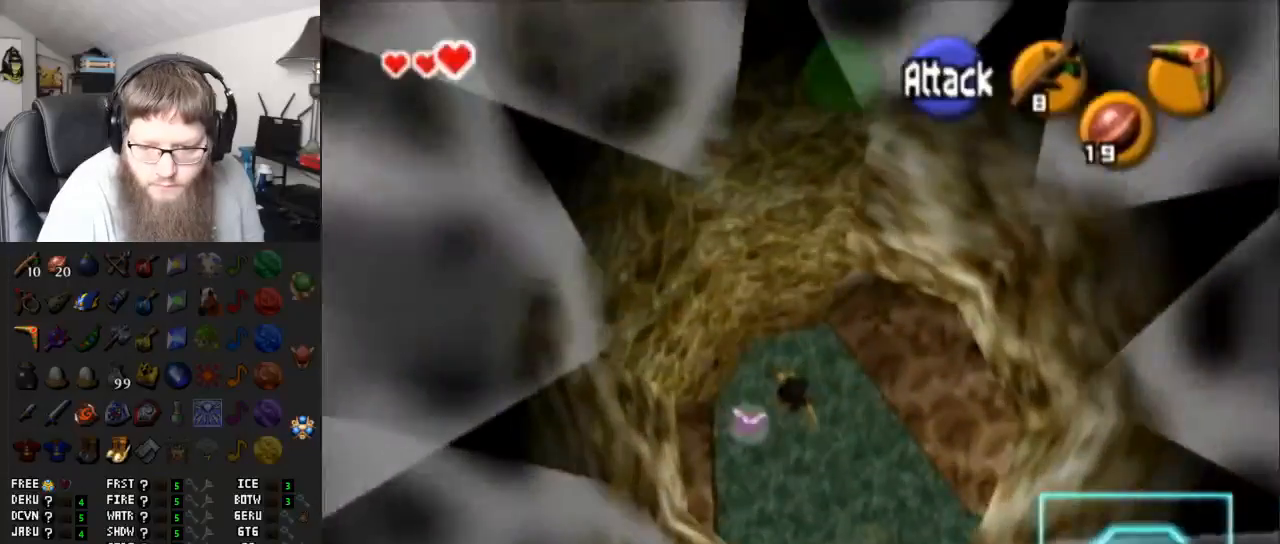
{"buttons": [], "left_stick": "left", "right_stick": "center", "events": [[83, "L1", "down"], [283, "L1", "up"], [317, "left_stick", "left"]]}
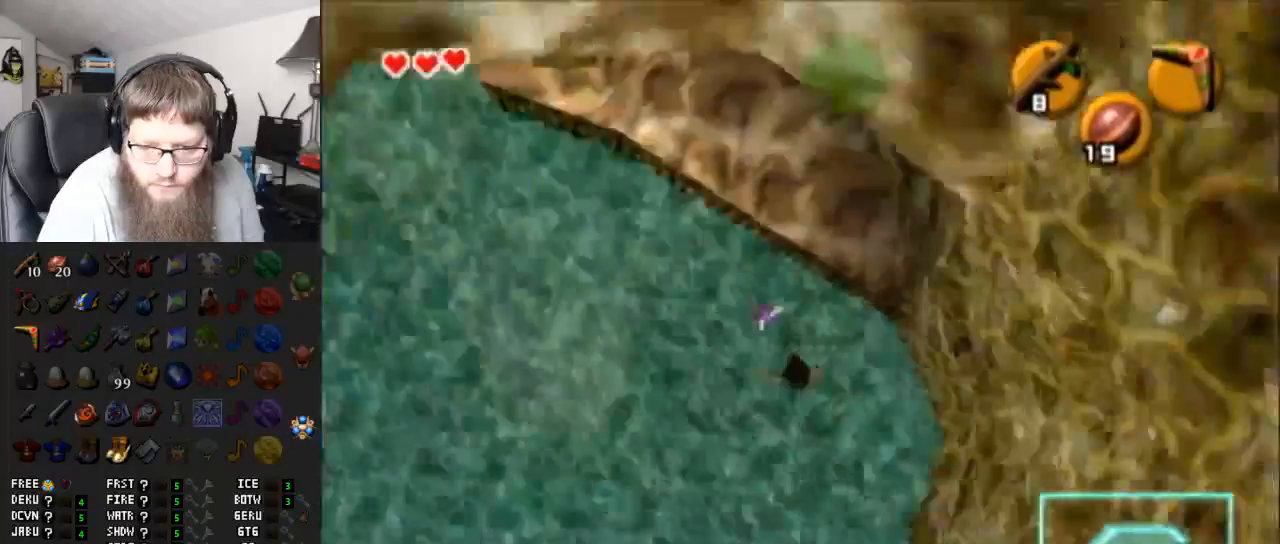
{"buttons": ["B"], "left_stick": "up-left", "right_stick": "center", "events": [[83, "left_stick", "up-left"], [150, "B", "down"], [400, "B", "up"], [467, "B", "down"]]}
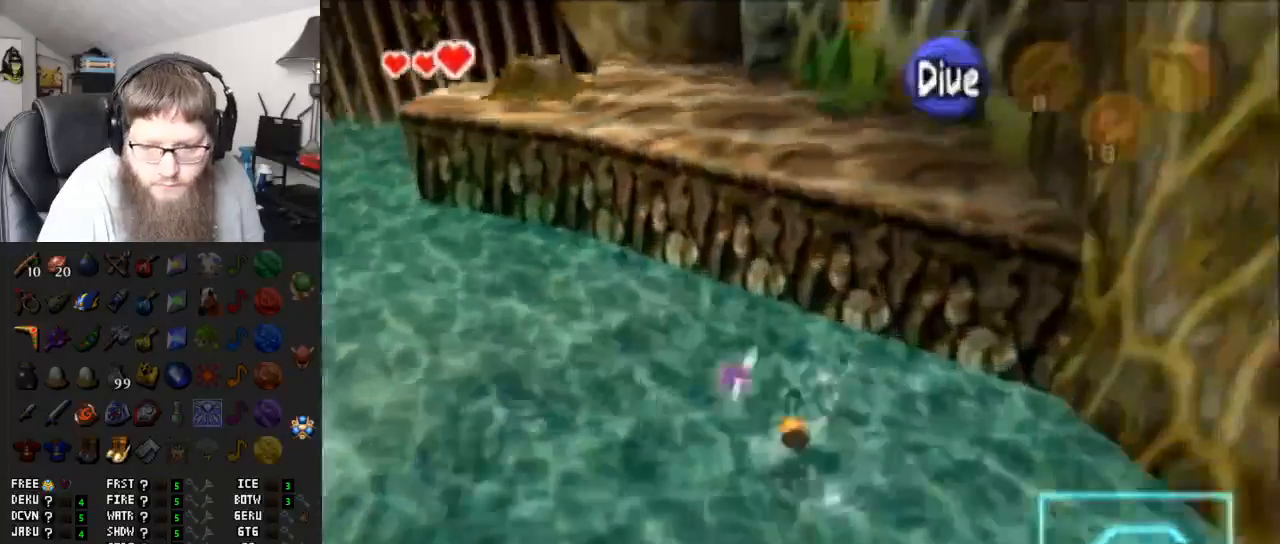
{"buttons": ["B"], "left_stick": "up-left", "right_stick": "center", "events": [[233, "B", "up"], [317, "B", "down"], [367, "B", "up"], [467, "B", "down"]]}
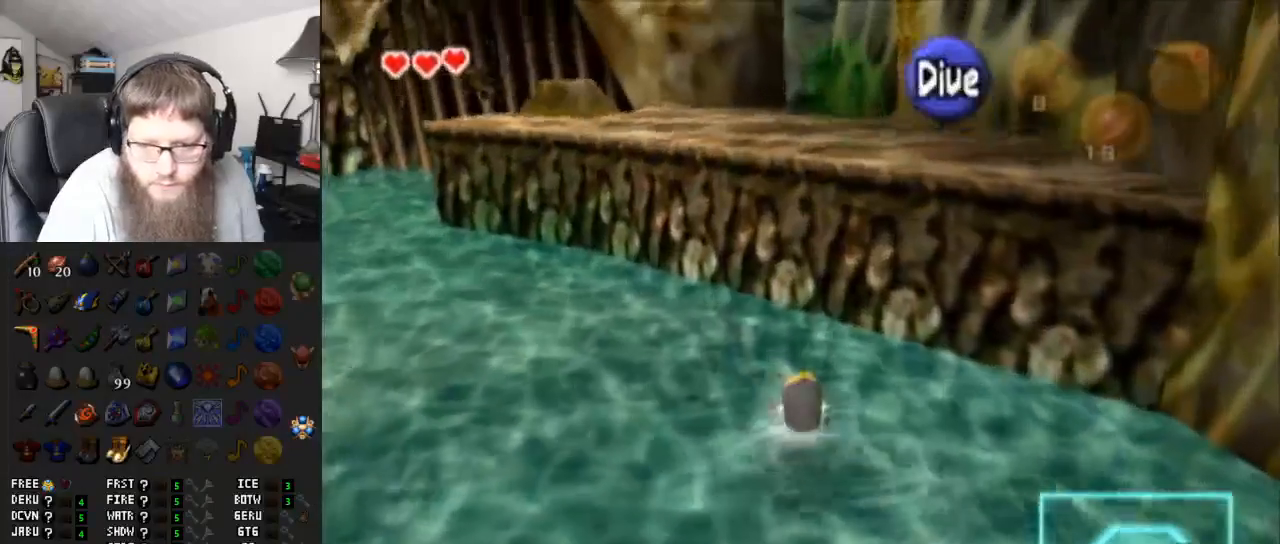
{"buttons": ["B"], "left_stick": "up-left", "right_stick": "center", "events": [[50, "B", "up"], [117, "B", "down"], [183, "B", "up"], [300, "B", "down"], [367, "B", "up"], [433, "B", "down"]]}
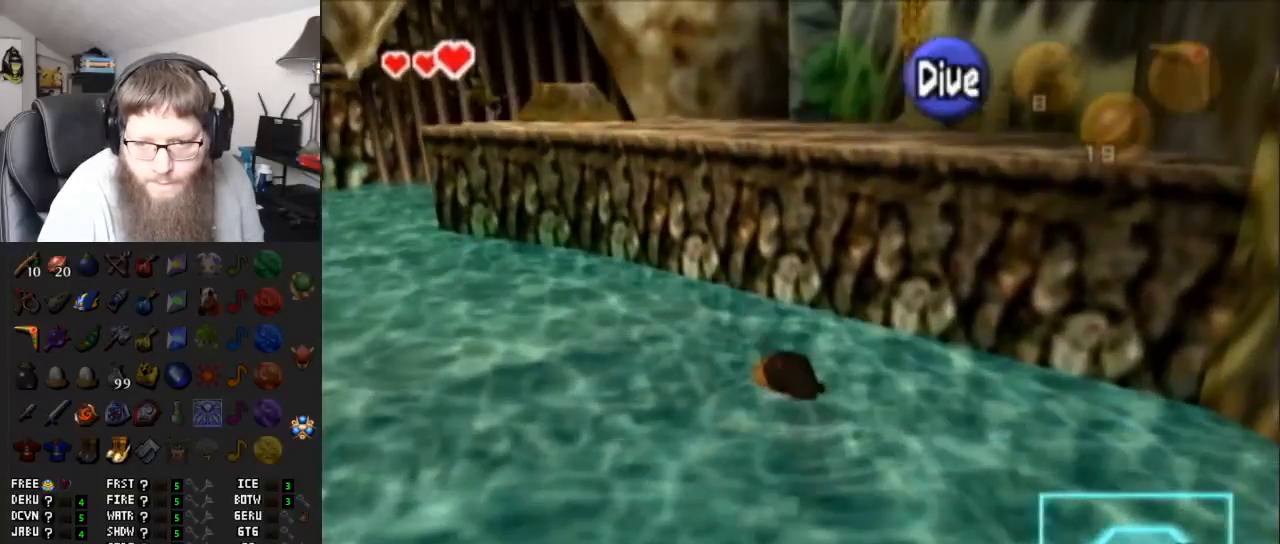
{"buttons": [], "left_stick": "up-left", "right_stick": "center", "events": [[17, "B", "up"], [117, "B", "down"], [183, "B", "up"], [283, "B", "down"], [333, "B", "up"], [433, "B", "down"], [483, "B", "up"]]}
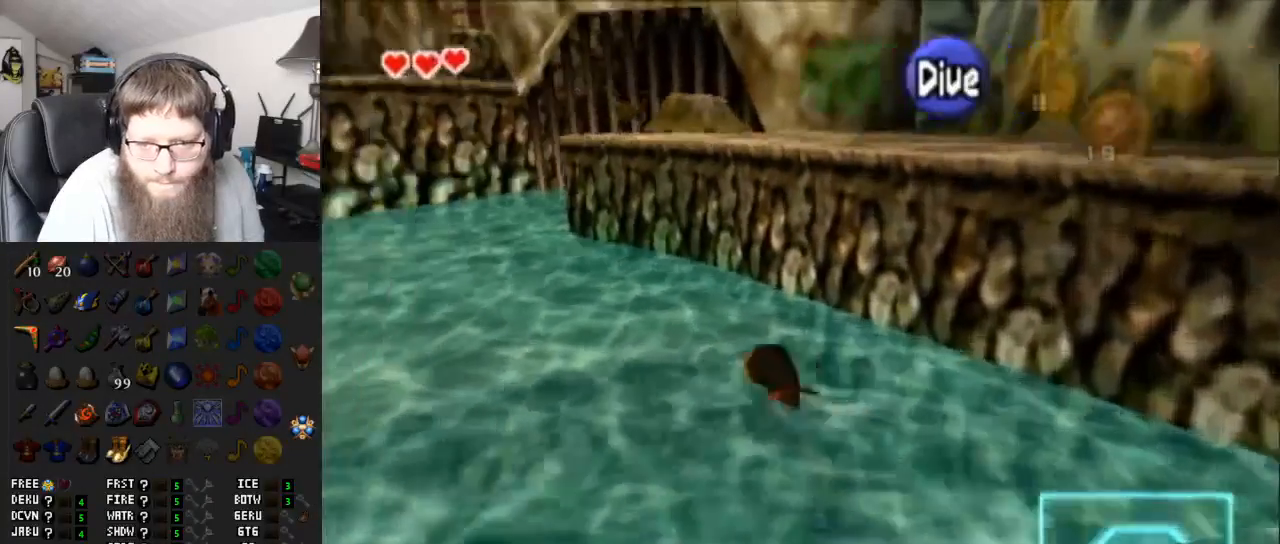
{"buttons": [], "left_stick": "up", "right_stick": "center", "events": [[83, "left_stick", "up"], [117, "B", "down"], [183, "B", "up"], [250, "B", "down"], [350, "B", "up"], [417, "B", "down"], [483, "B", "up"]]}
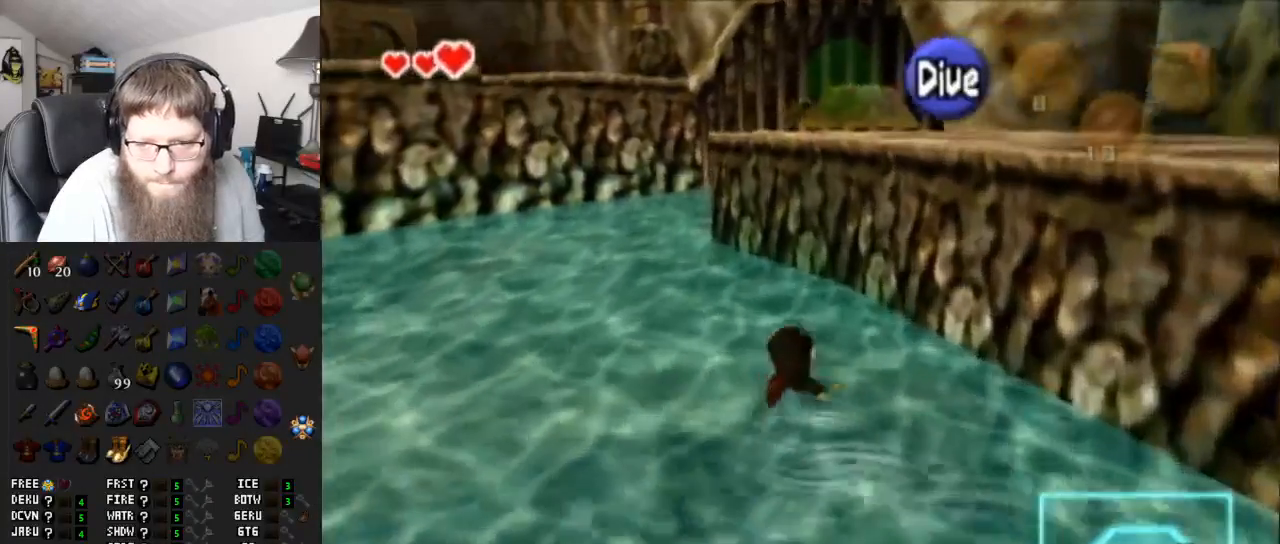
{"buttons": [], "left_stick": "up", "right_stick": "center", "events": [[67, "B", "down"], [133, "B", "up"]]}
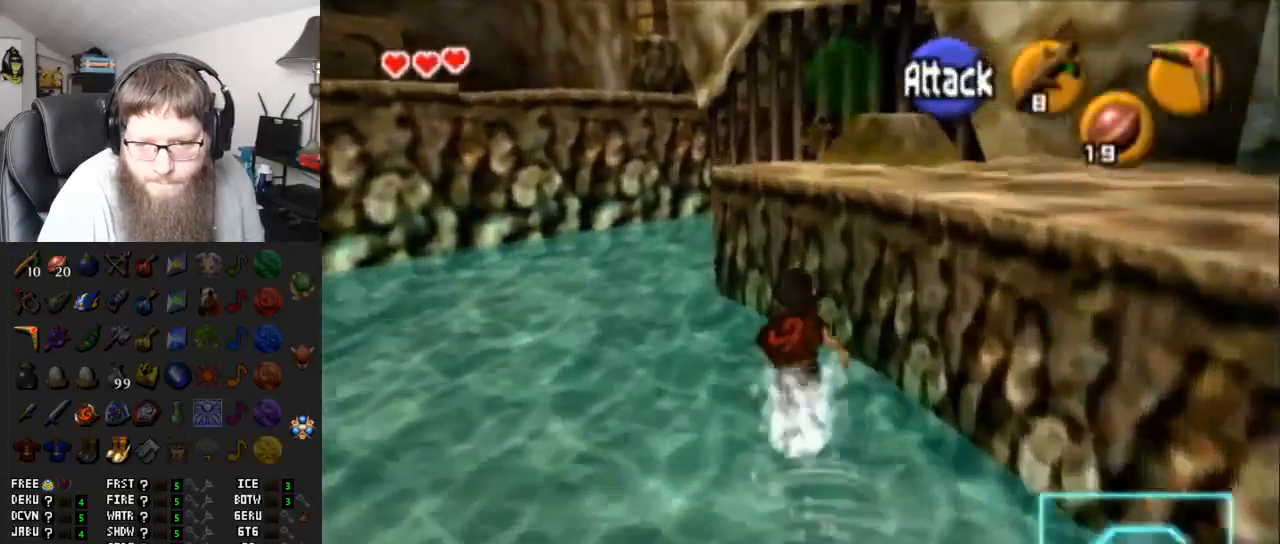
{"buttons": [], "left_stick": "up", "right_stick": "center", "events": []}